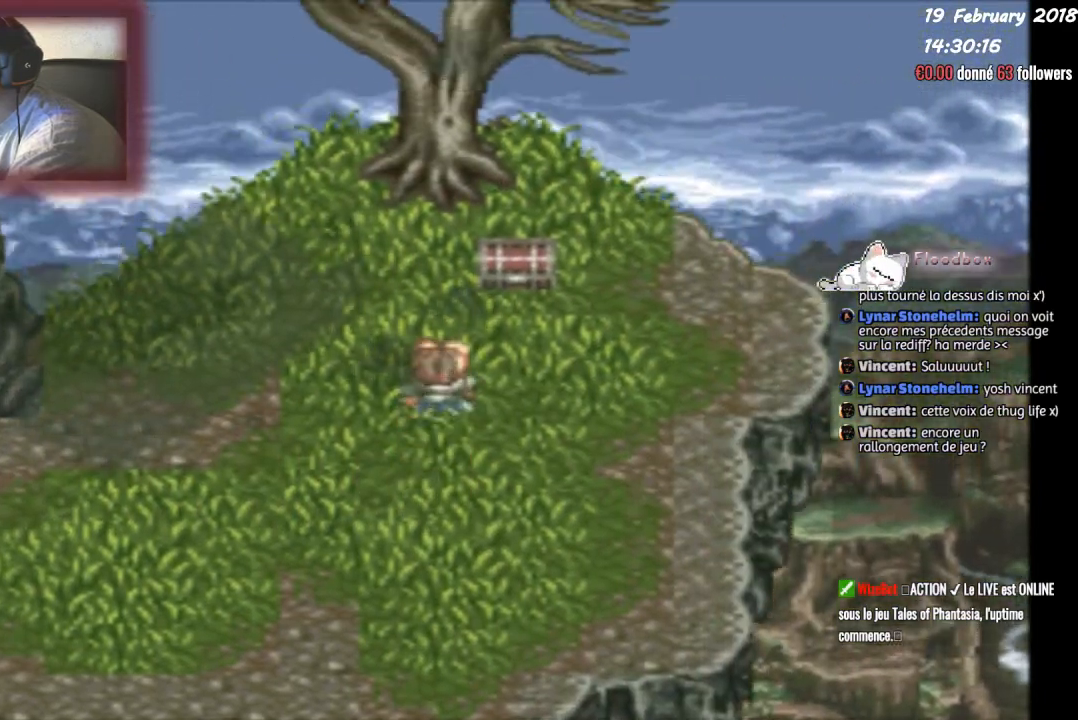
Gameplay with a controller (PlayStation layout); each line is a JSON object with the inputs held at the frame after it. "events" lists button and stick changes between this image and that frame as [ms after this image, input, new state], when the widget could be followed in between. Not read: left_stick right_stick.
{"buttons": ["CIRCLE"], "events": [[67, "DPAD_RIGHT", "down"], [133, "DPAD_UP", "up"], [167, "DPAD_UP", "down"], [200, "DPAD_RIGHT", "up"], [434, "CIRCLE", "down"], [467, "DPAD_UP", "up"]]}
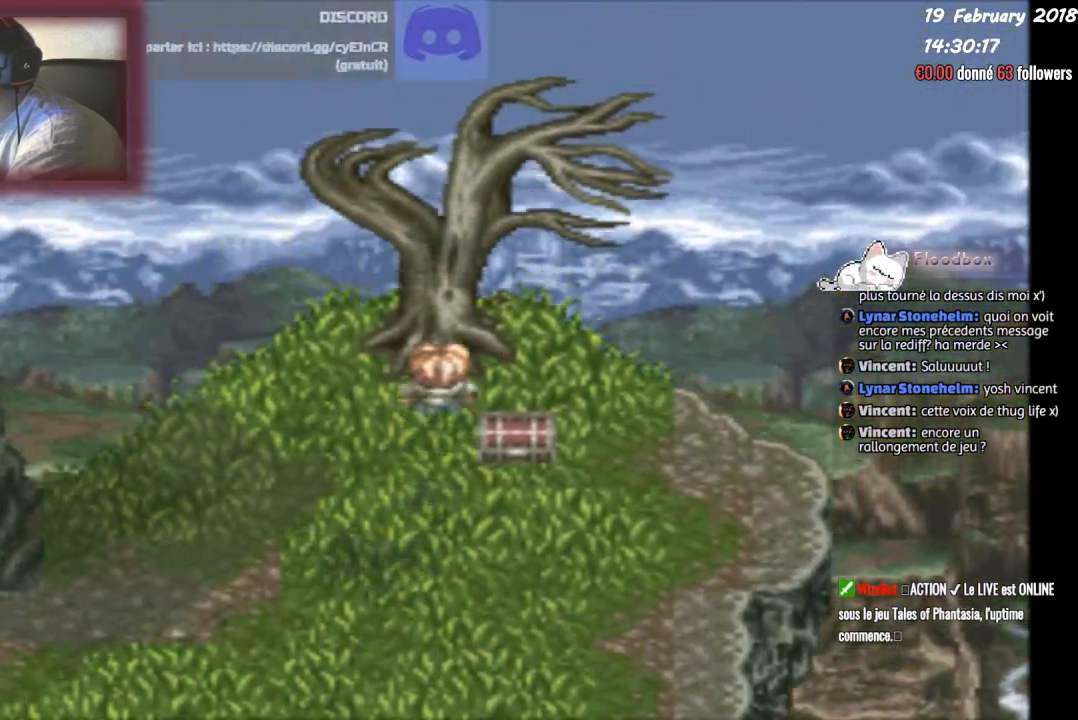
{"buttons": ["CIRCLE"], "events": [[67, "DPAD_RIGHT", "down"], [101, "CIRCLE", "up"], [201, "DPAD_DOWN", "down"], [234, "DPAD_RIGHT", "up"], [267, "DPAD_DOWN", "up"], [434, "CIRCLE", "down"]]}
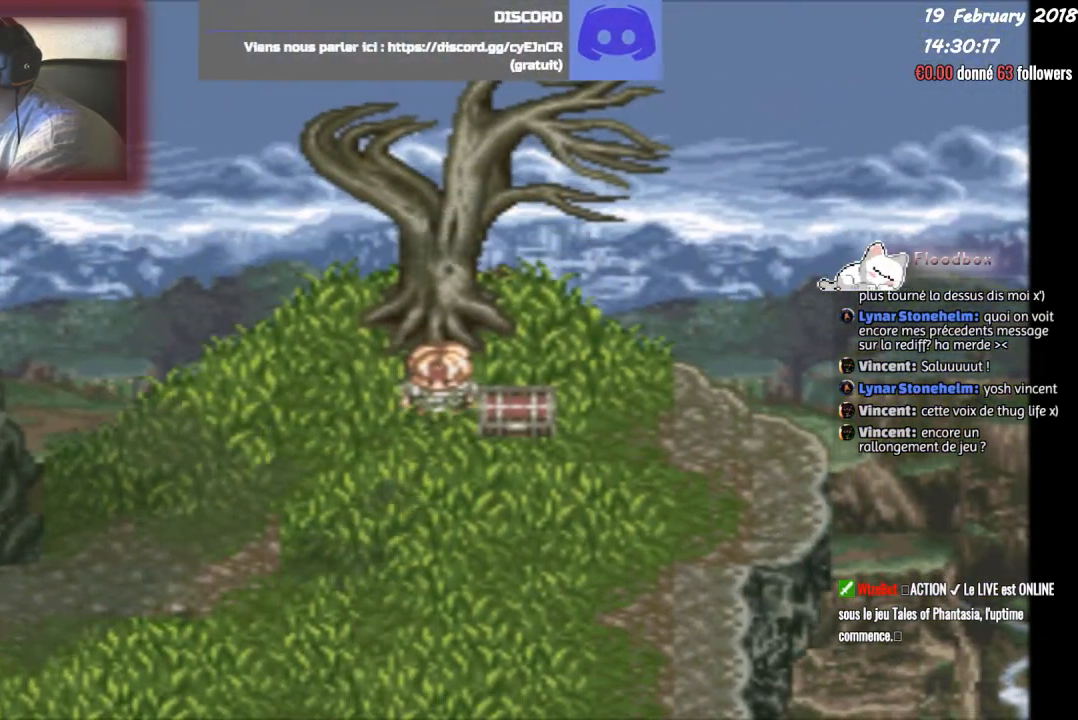
{"buttons": ["CIRCLE"], "events": [[167, "CIRCLE", "up"], [167, "DPAD_RIGHT", "down"], [300, "DPAD_RIGHT", "up"], [334, "CIRCLE", "down"]]}
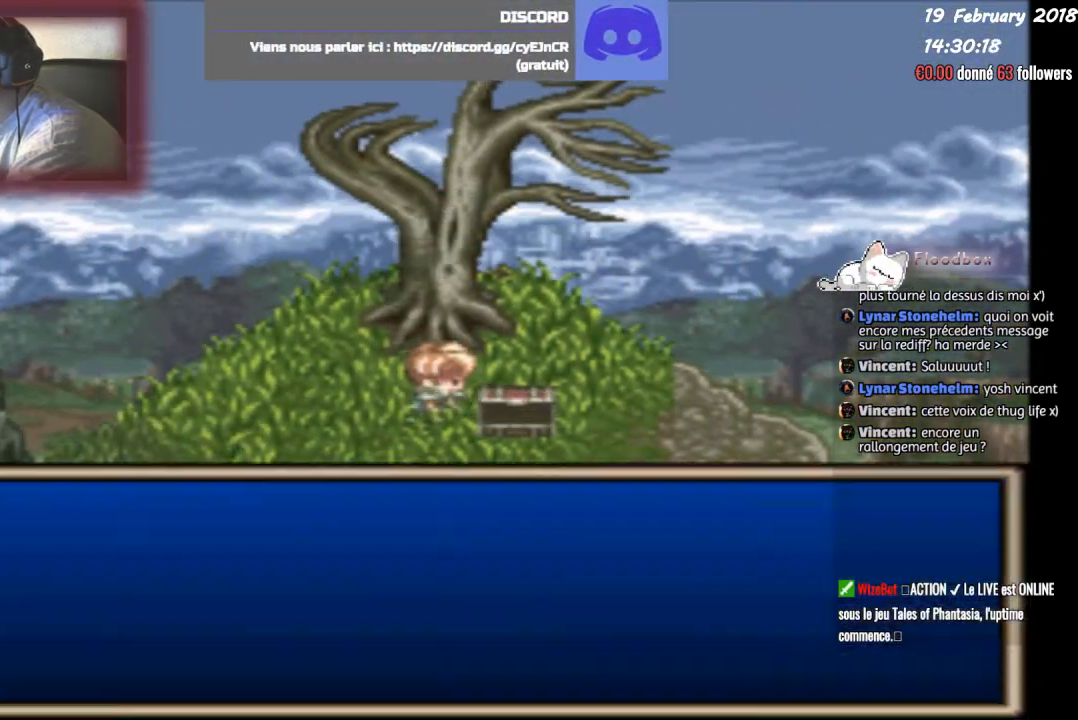
{"buttons": [], "events": [[467, "CIRCLE", "up"]]}
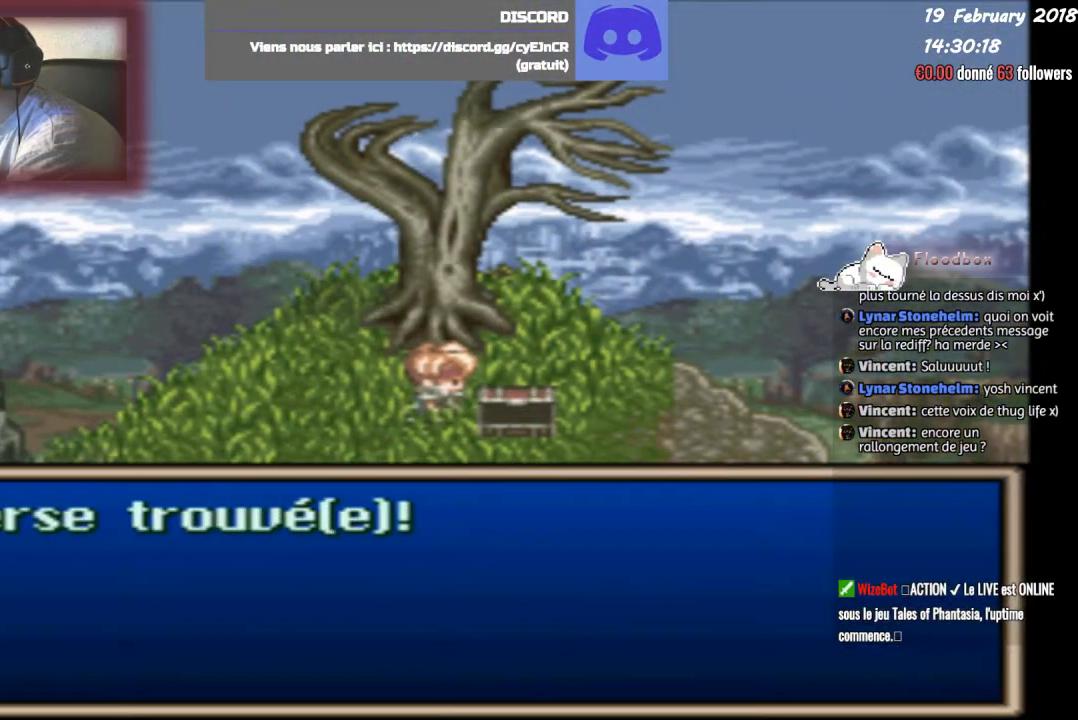
{"buttons": ["DPAD_LEFT"], "events": [[133, "CIRCLE", "down"], [200, "DPAD_LEFT", "down"], [267, "CIRCLE", "up"]]}
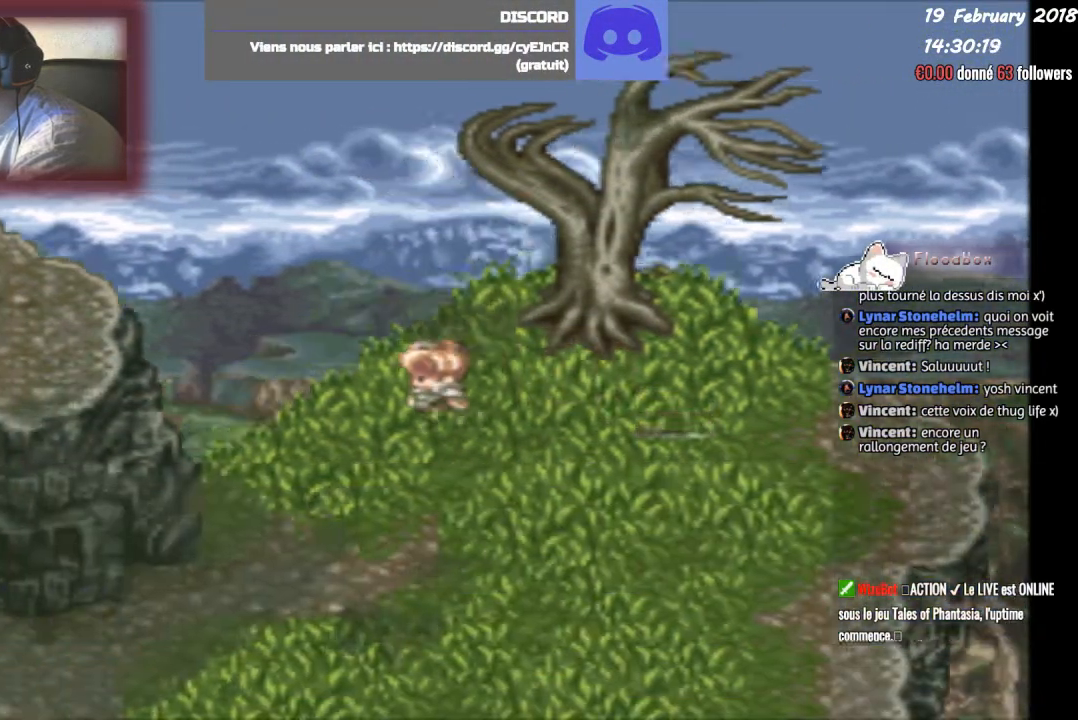
{"buttons": ["DPAD_DOWN"], "events": [[166, "DPAD_DOWN", "down"], [200, "DPAD_LEFT", "up"]]}
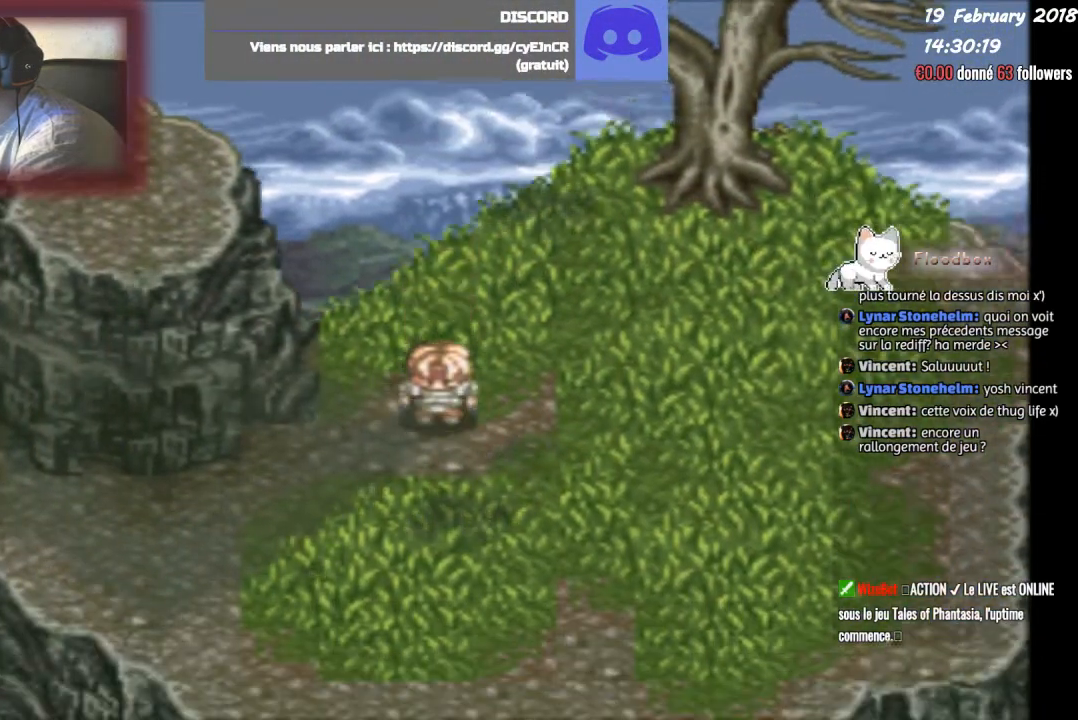
{"buttons": ["DPAD_LEFT"], "events": [[234, "DPAD_DOWN", "up"], [234, "DPAD_LEFT", "down"]]}
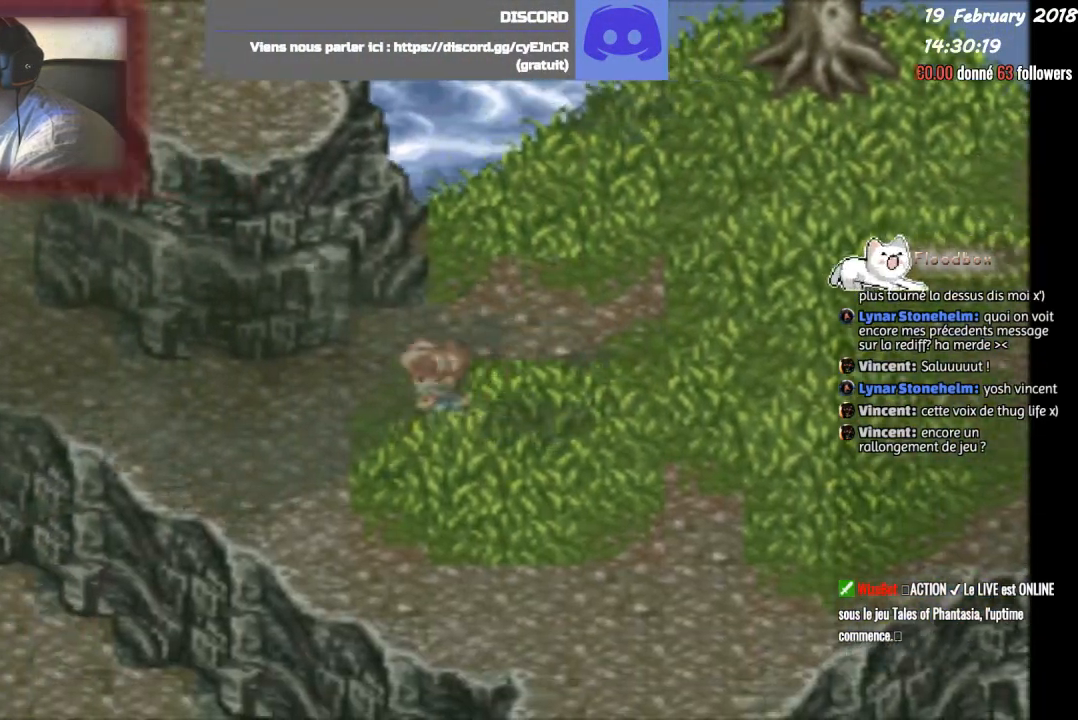
{"buttons": ["DPAD_LEFT"], "events": []}
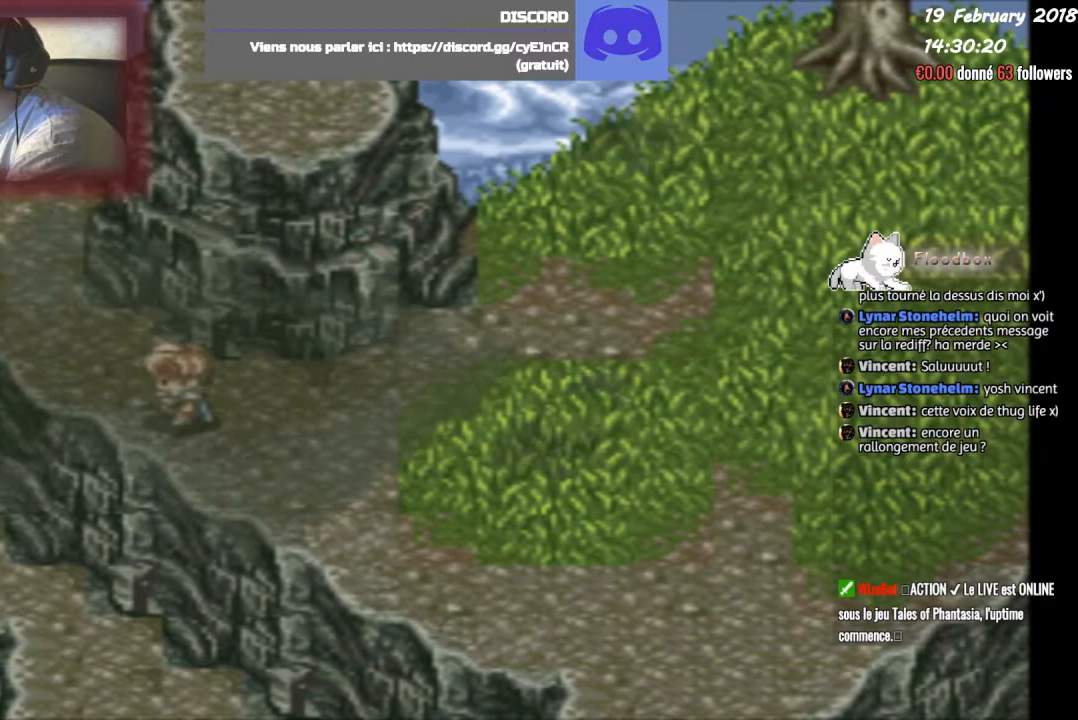
{"buttons": ["DPAD_UP"], "events": [[100, "DPAD_UP", "down"], [167, "DPAD_LEFT", "up"]]}
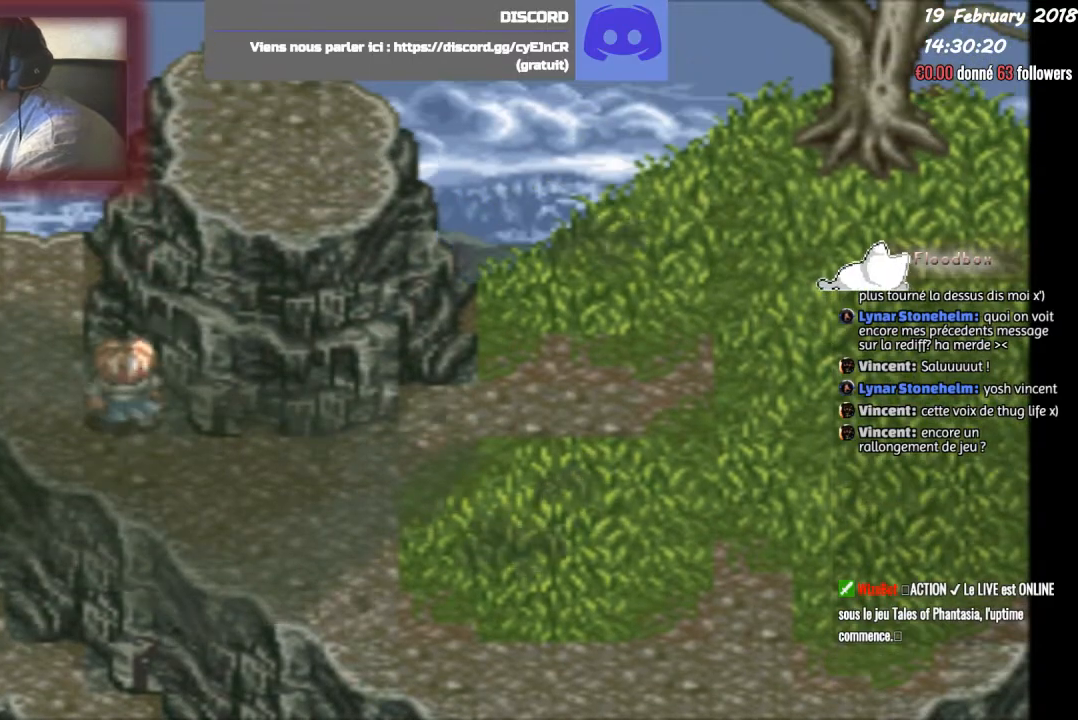
{"buttons": ["DPAD_LEFT"], "events": [[34, "DPAD_UP", "up"], [401, "DPAD_LEFT", "down"]]}
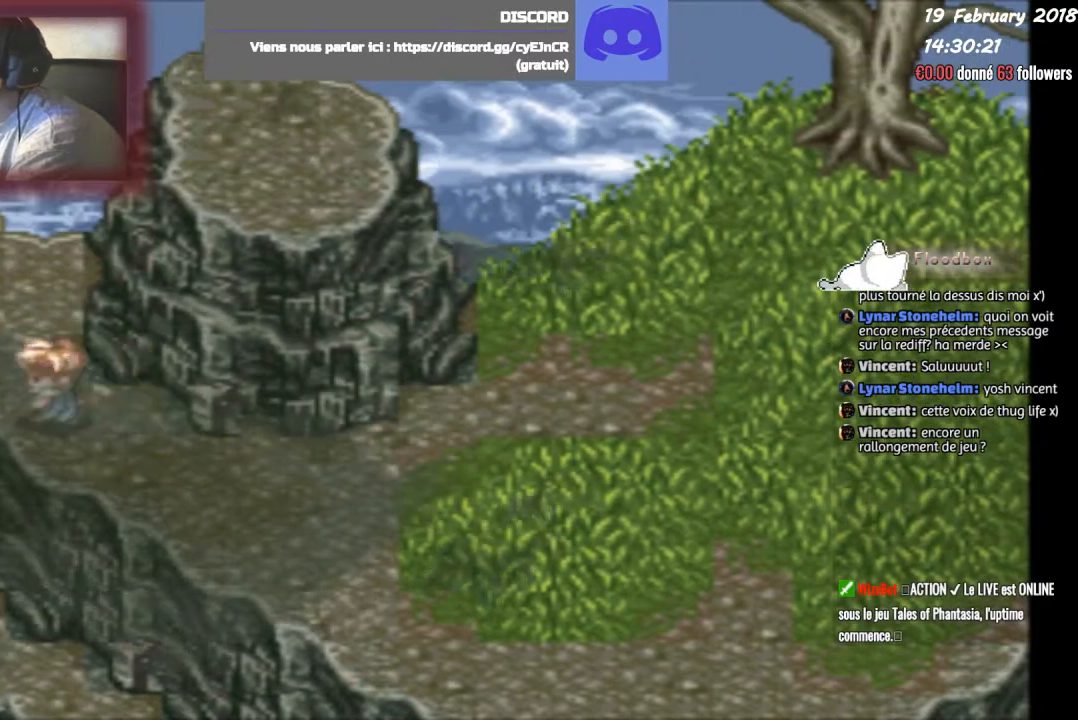
{"buttons": ["DPAD_LEFT"], "events": [[33, "DPAD_UP", "down"], [67, "DPAD_LEFT", "up"], [367, "DPAD_LEFT", "down"], [400, "DPAD_UP", "up"]]}
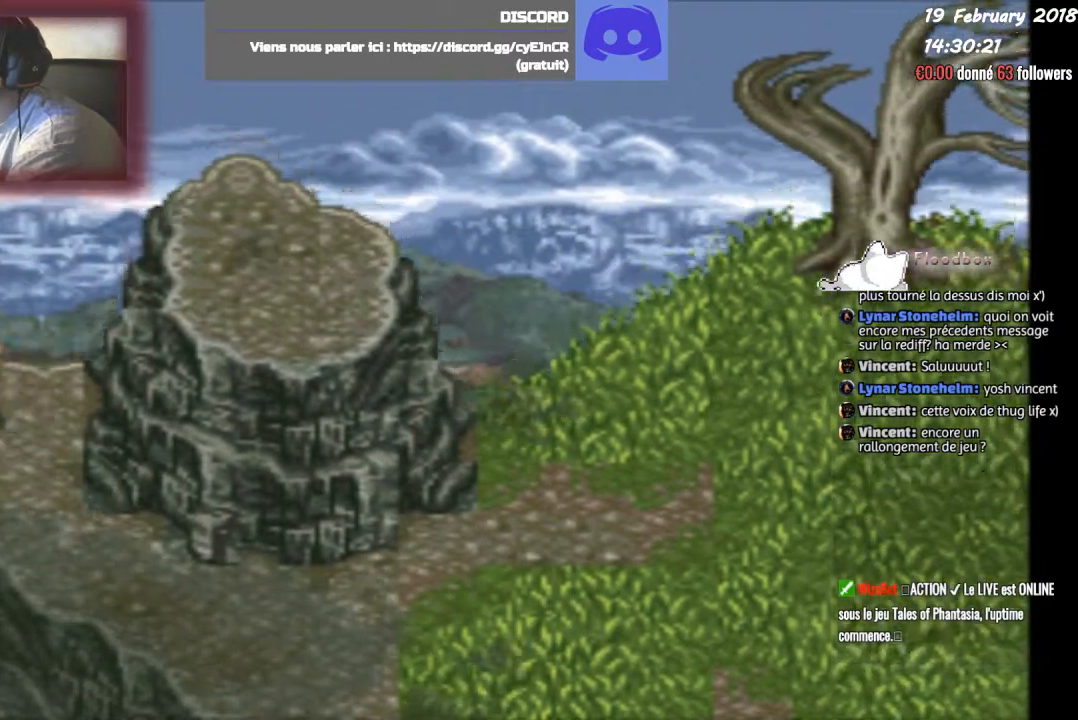
{"buttons": [], "events": [[333, "DPAD_LEFT", "up"]]}
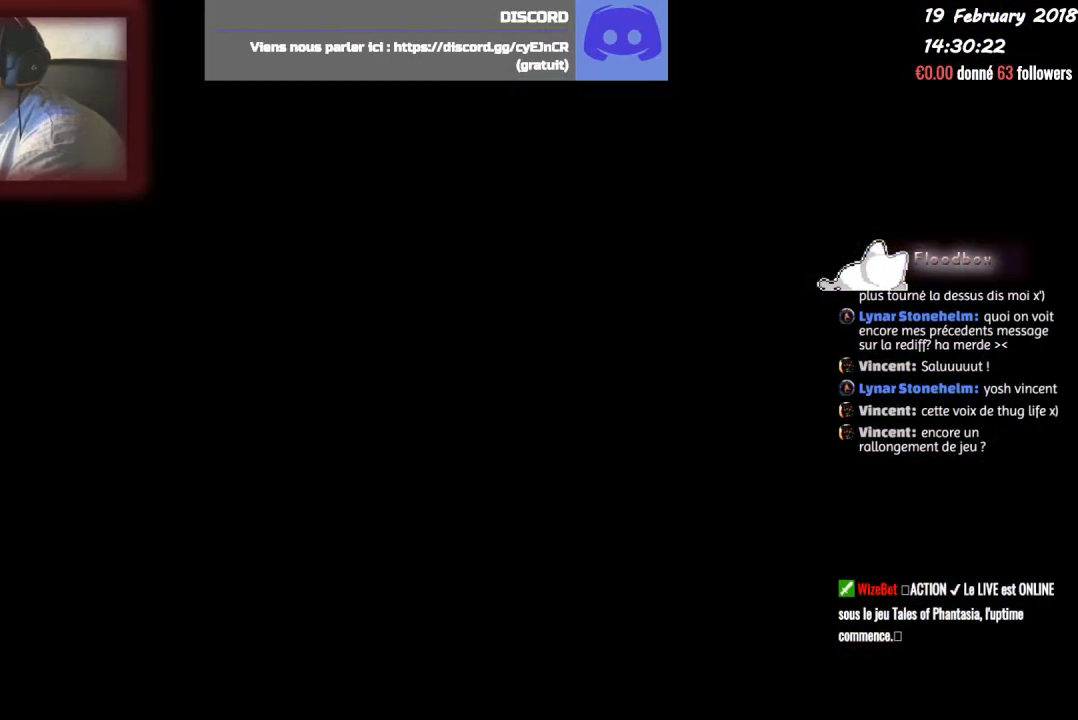
{"buttons": [], "events": []}
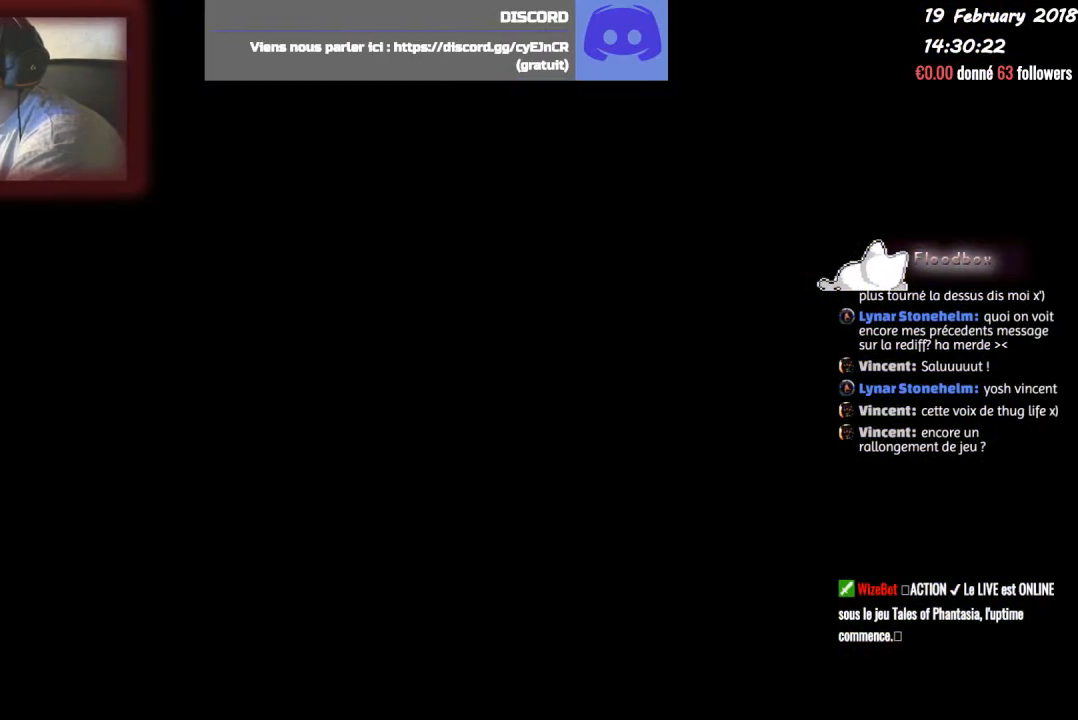
{"buttons": [], "events": []}
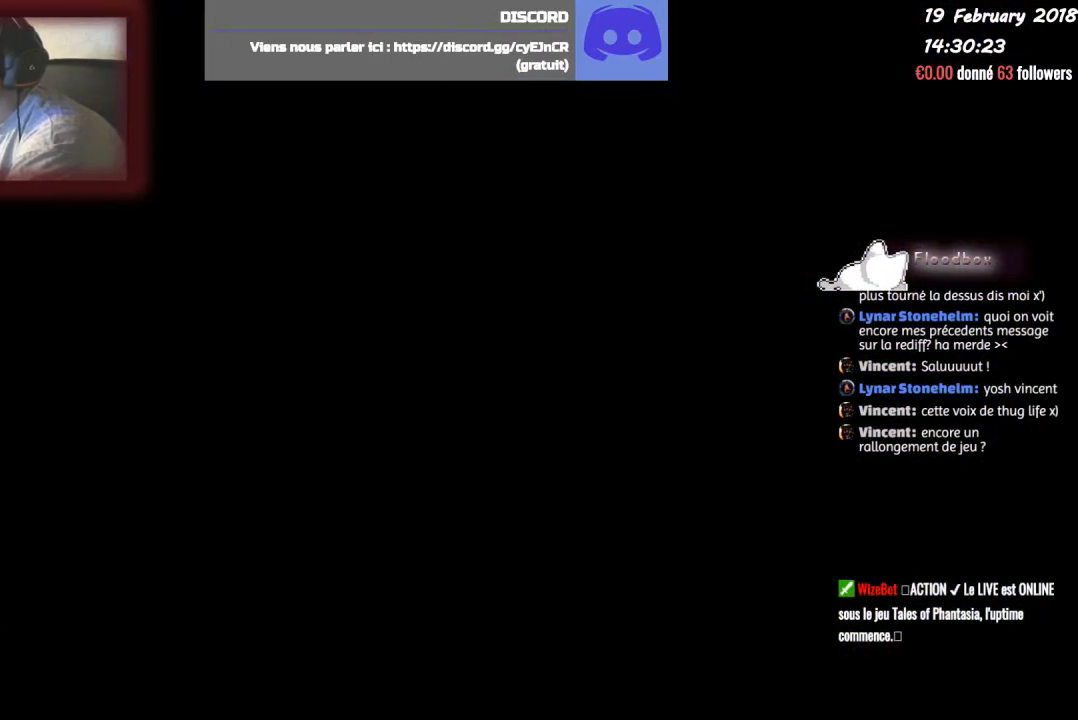
{"buttons": [], "events": []}
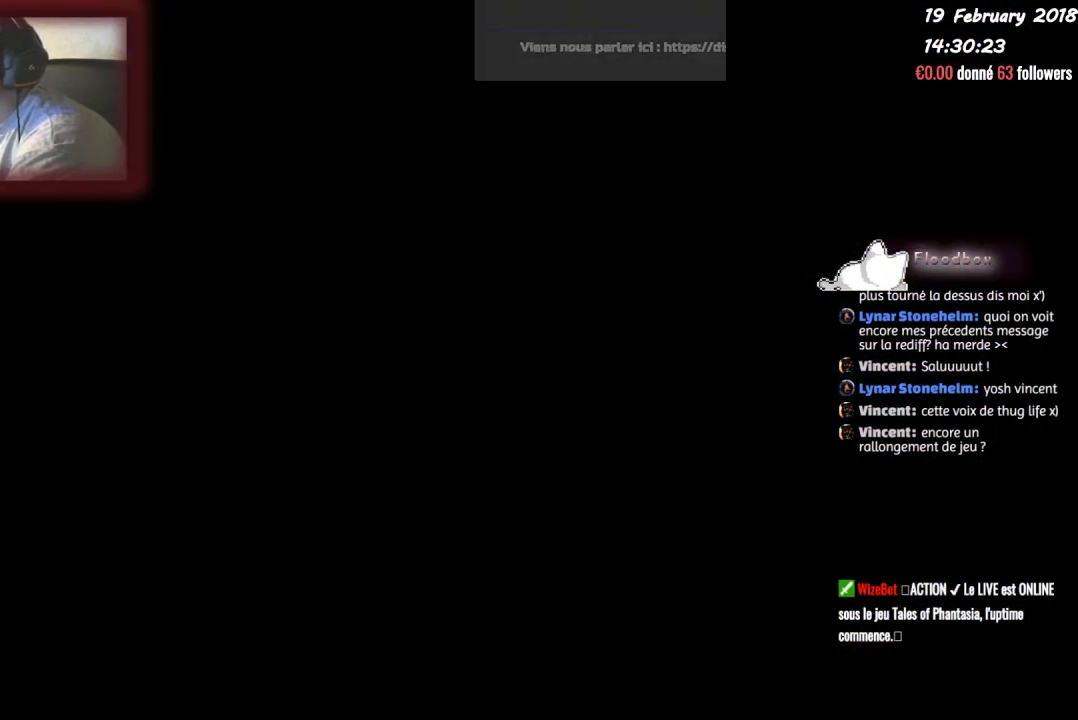
{"buttons": ["DPAD_UP"], "events": [[100, "DPAD_UP", "down"]]}
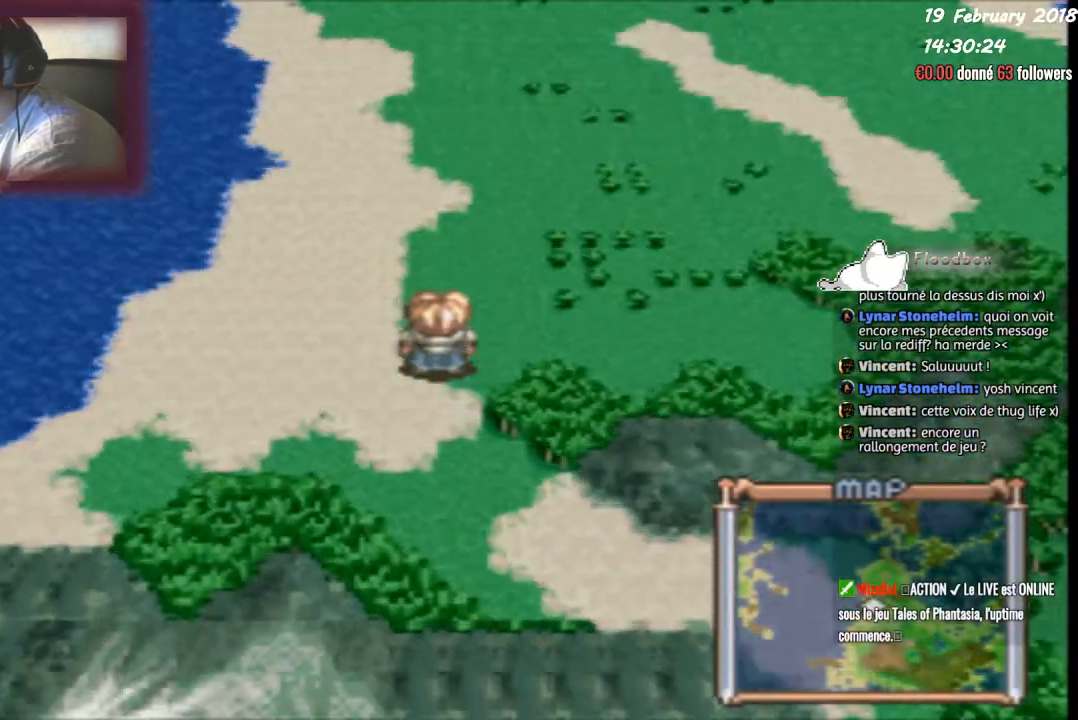
{"buttons": ["DPAD_UP"], "events": []}
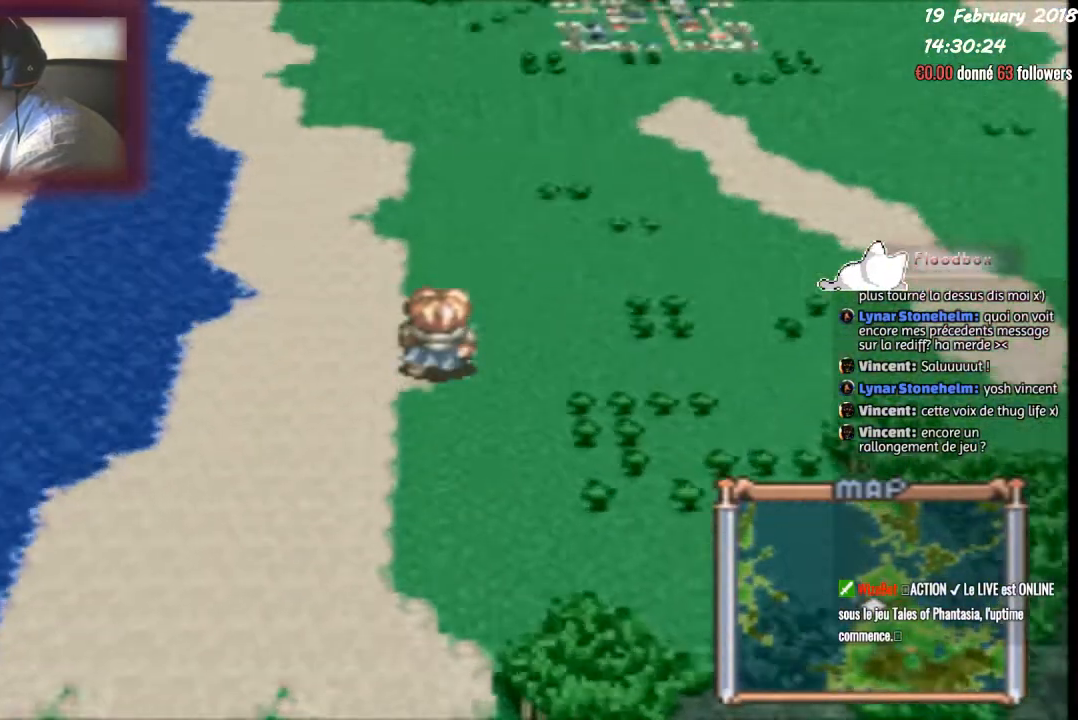
{"buttons": ["DPAD_RIGHT"], "events": [[201, "DPAD_RIGHT", "down"], [267, "DPAD_UP", "up"]]}
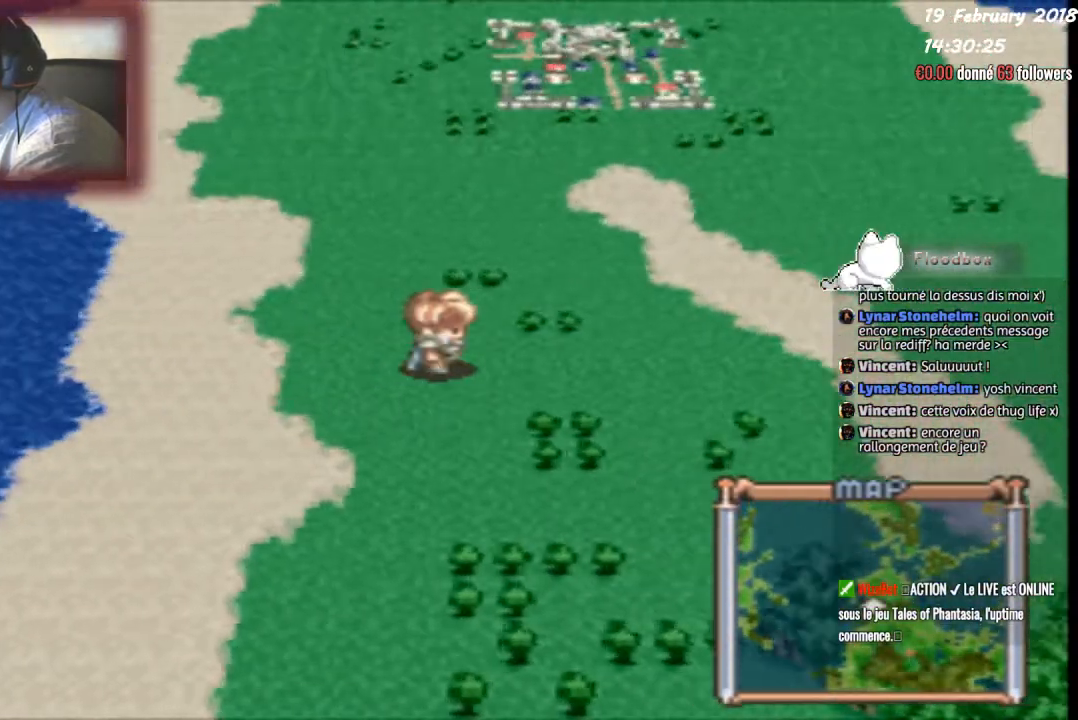
{"buttons": ["DPAD_UP"], "events": [[67, "DPAD_UP", "down"], [100, "DPAD_RIGHT", "up"], [234, "DPAD_LEFT", "down"], [434, "DPAD_LEFT", "up"]]}
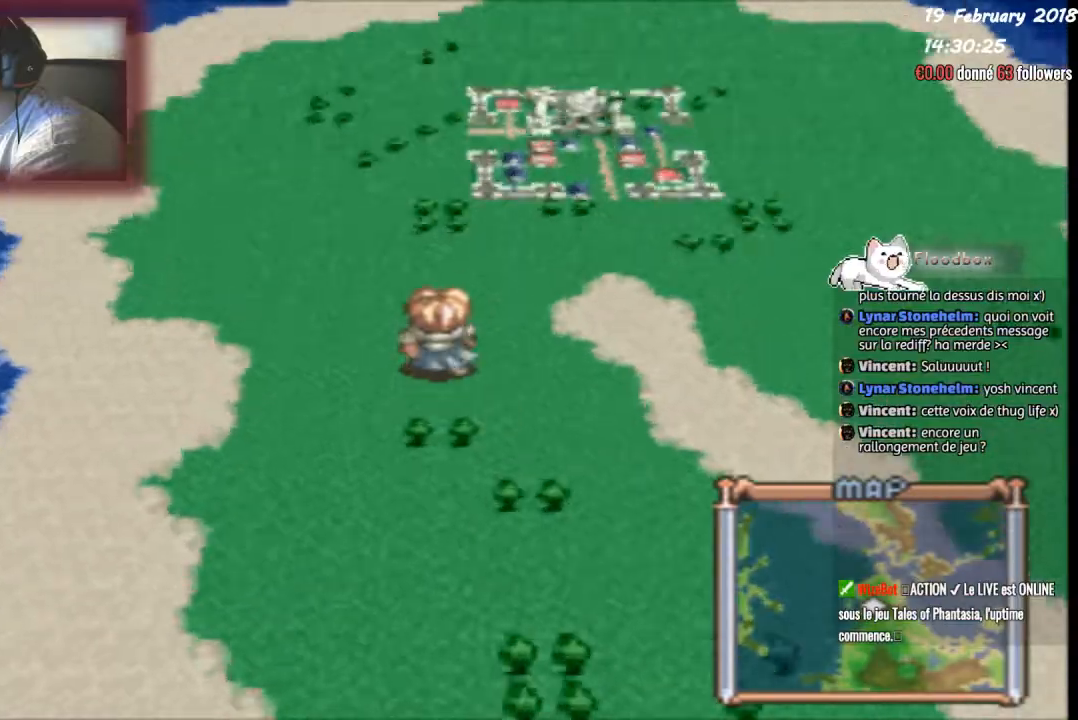
{"buttons": ["DPAD_UP"], "events": [[133, "DPAD_LEFT", "down"], [166, "DPAD_UP", "up"], [266, "DPAD_LEFT", "up"], [266, "DPAD_UP", "down"]]}
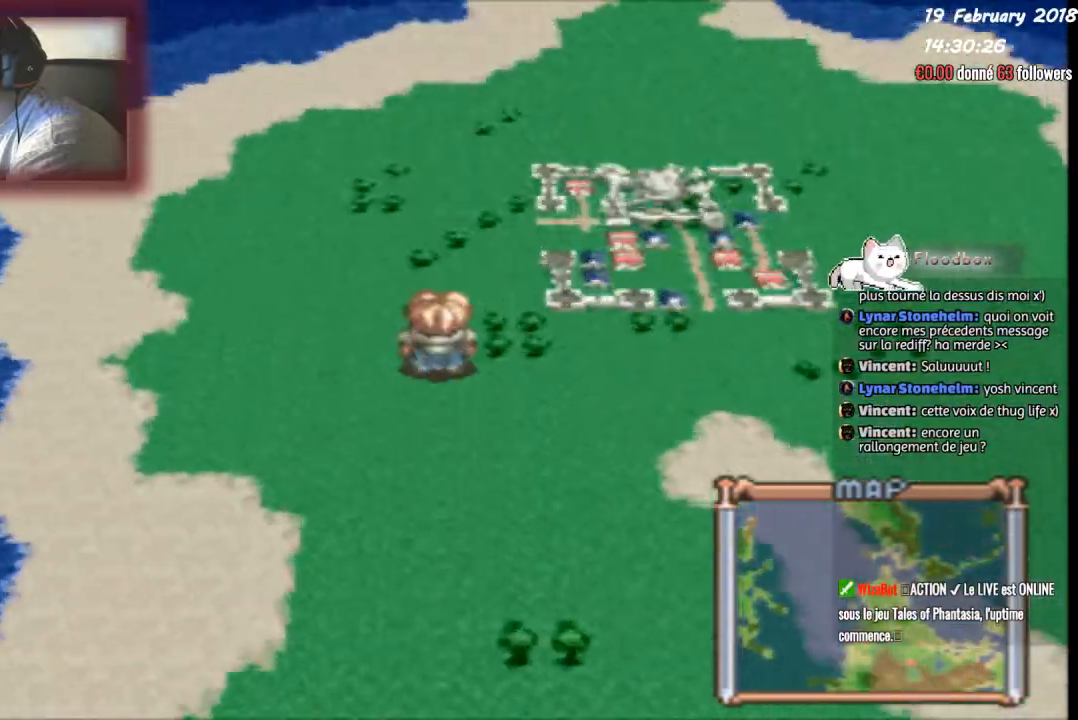
{"buttons": ["DPAD_UP"], "events": []}
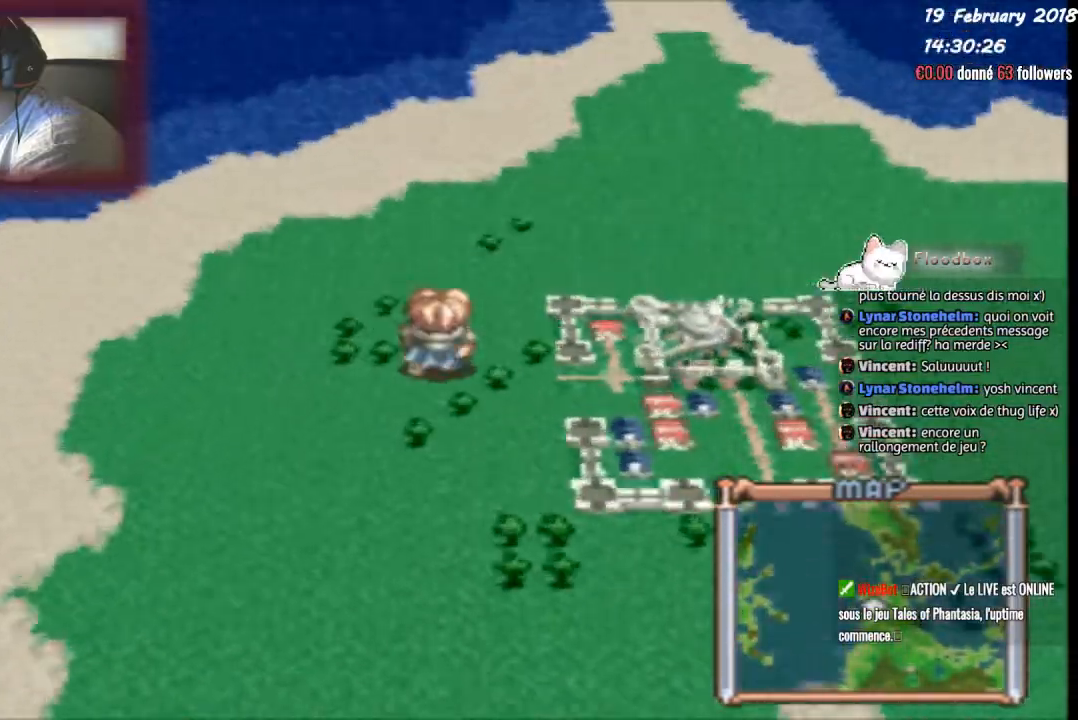
{"buttons": ["DPAD_UP", "DPAD_RIGHT"], "events": [[434, "DPAD_RIGHT", "down"]]}
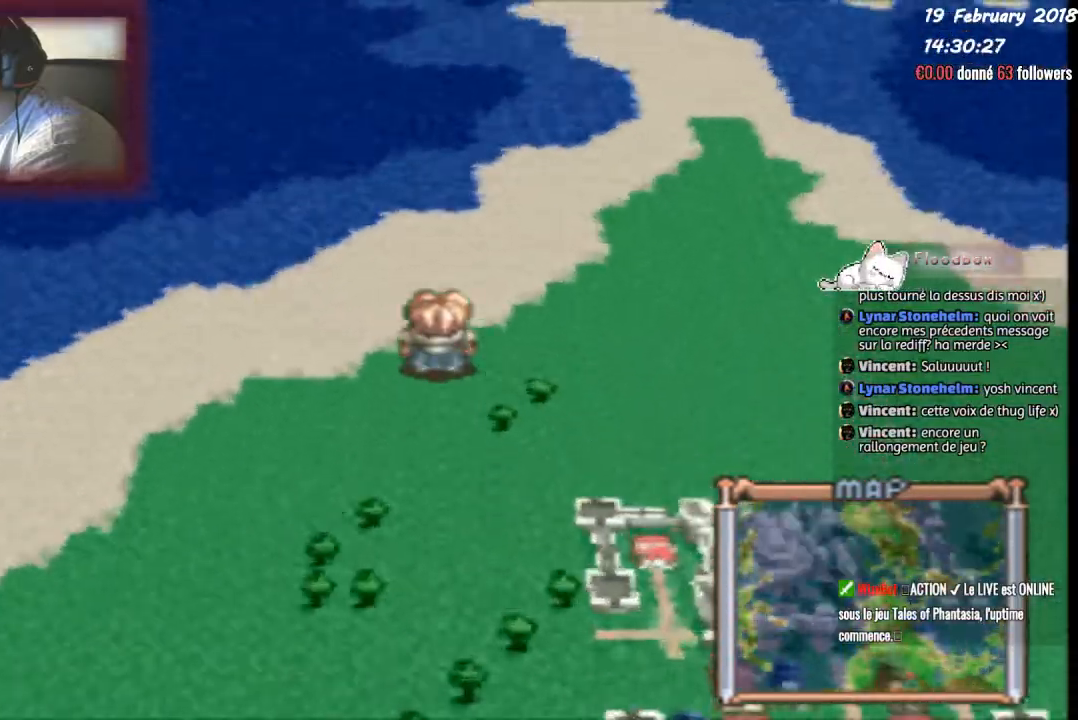
{"buttons": ["DPAD_UP"], "events": [[33, "DPAD_UP", "up"], [400, "DPAD_UP", "down"], [434, "DPAD_RIGHT", "up"]]}
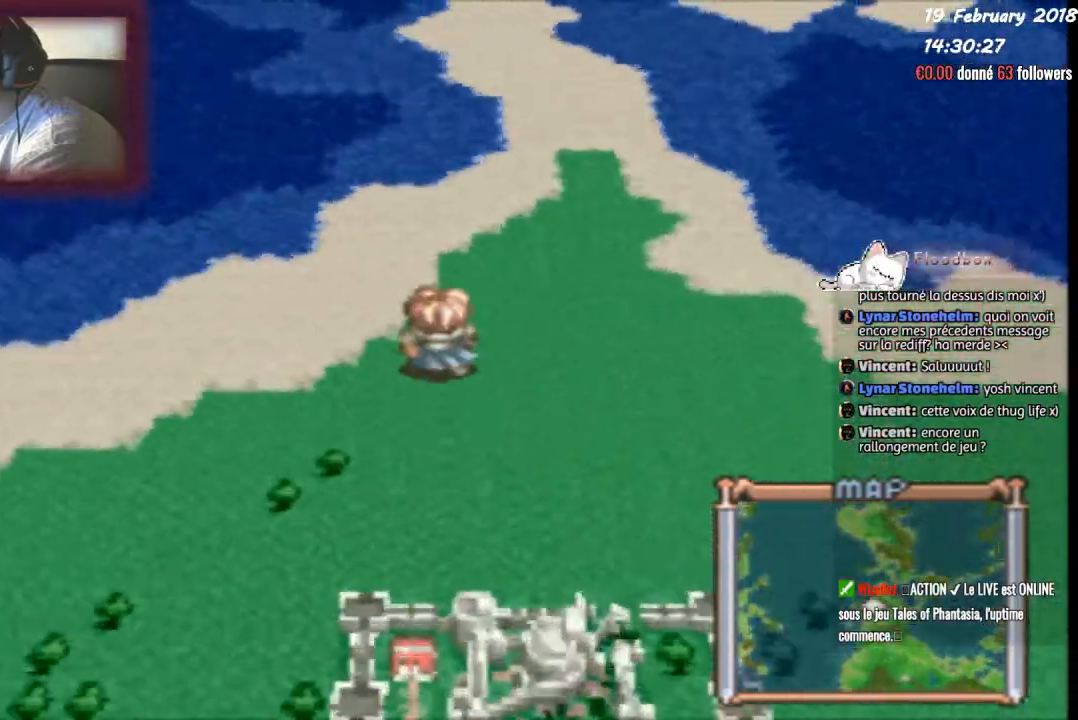
{"buttons": ["DPAD_UP"], "events": [[166, "DPAD_RIGHT", "down"], [200, "DPAD_UP", "up"], [333, "DPAD_UP", "down"], [400, "DPAD_RIGHT", "up"]]}
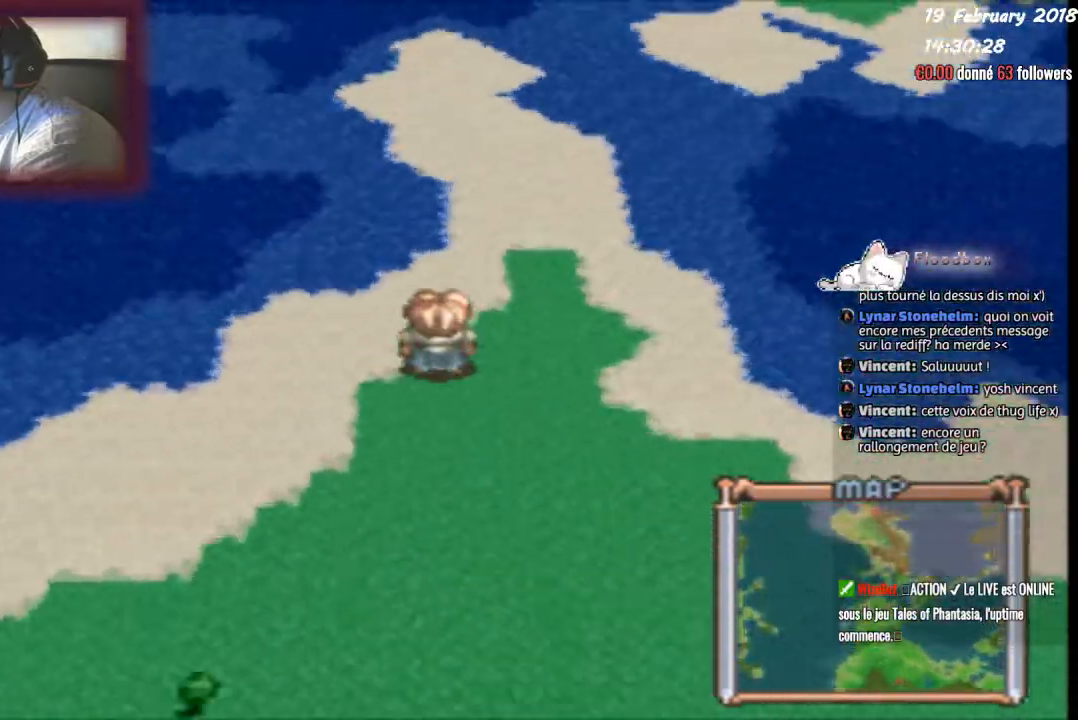
{"buttons": ["DPAD_UP"], "events": [[267, "DPAD_RIGHT", "down"], [367, "DPAD_RIGHT", "up"]]}
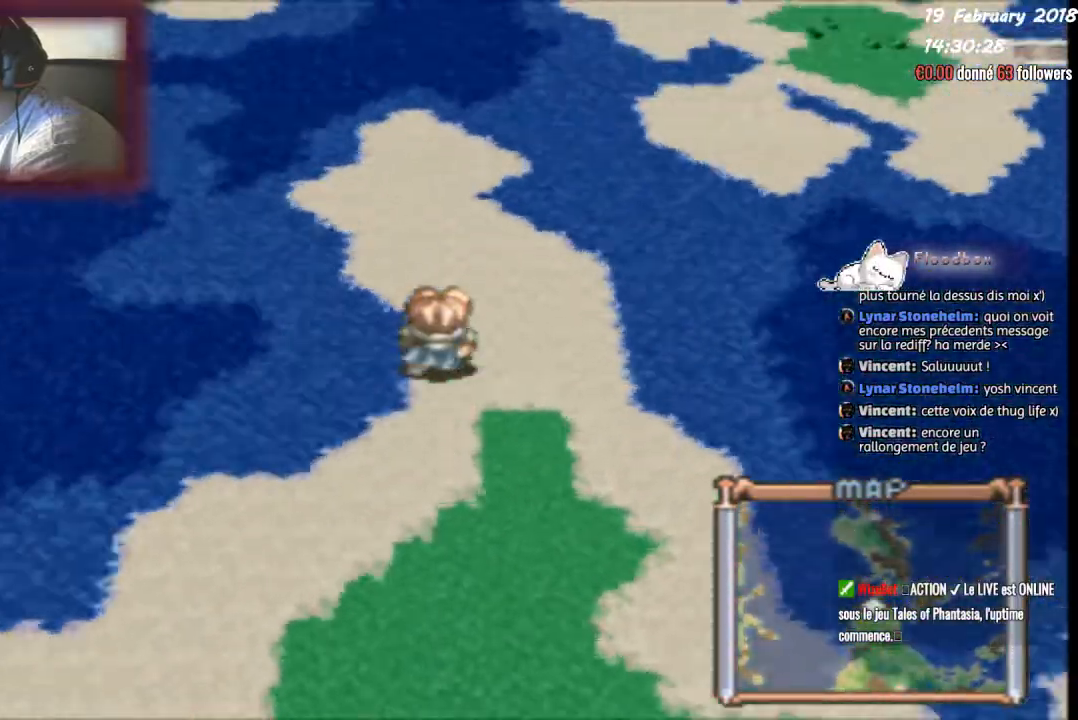
{"buttons": ["DPAD_UP"]}
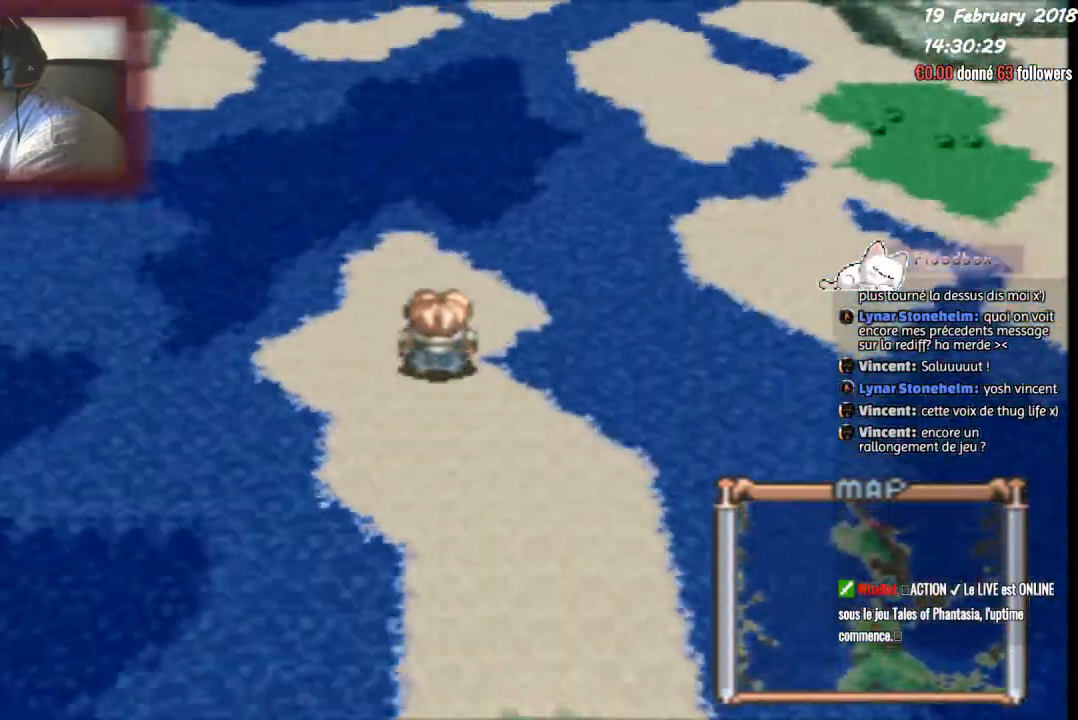
{"buttons": [], "events": [[467, "DPAD_UP", "up"]]}
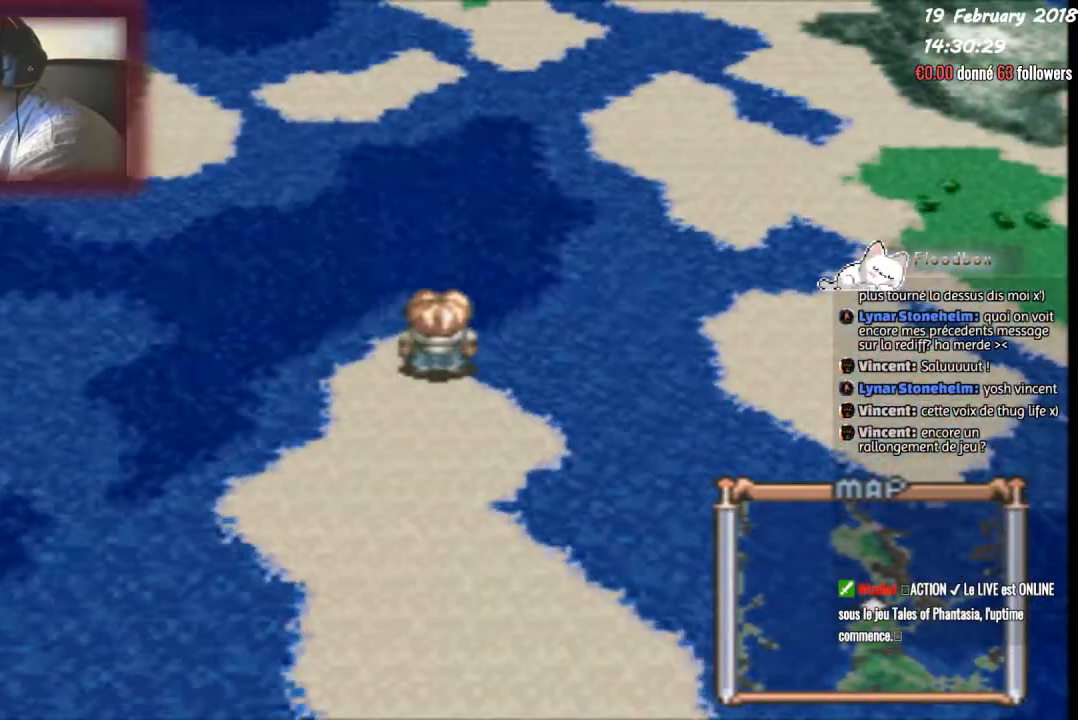
{"buttons": ["DPAD_DOWN", "DPAD_RIGHT"], "events": [[100, "DPAD_DOWN", "down"], [500, "DPAD_RIGHT", "down"]]}
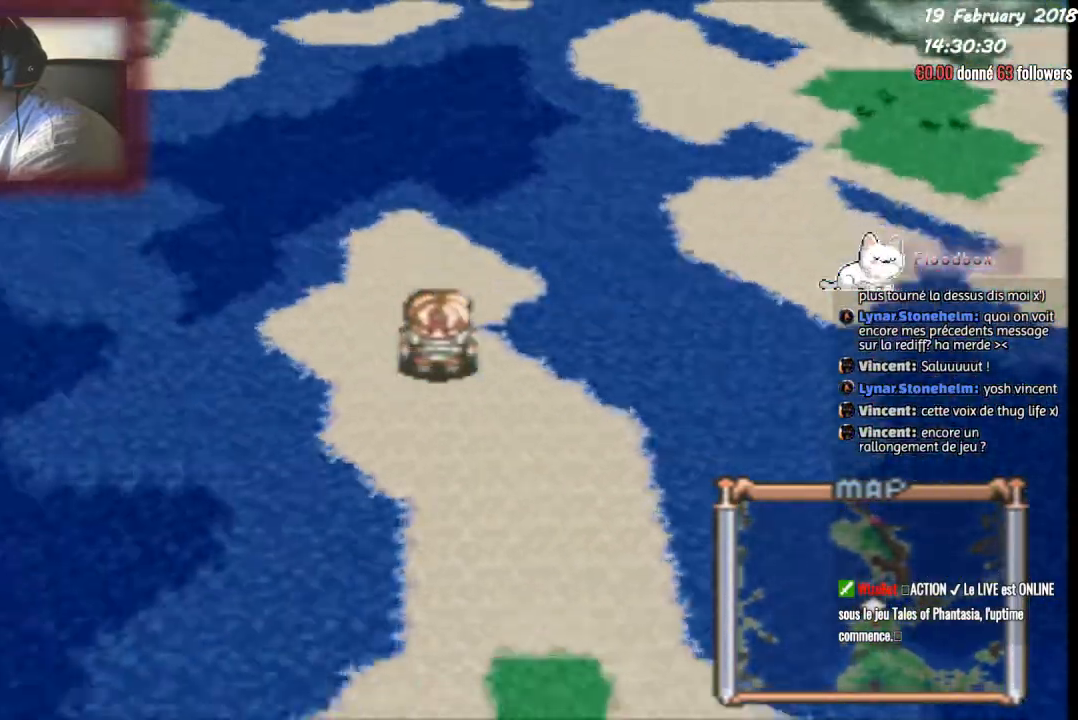
{"buttons": ["DPAD_DOWN"], "events": [[167, "DPAD_DOWN", "up"], [334, "DPAD_DOWN", "down"], [367, "DPAD_RIGHT", "up"]]}
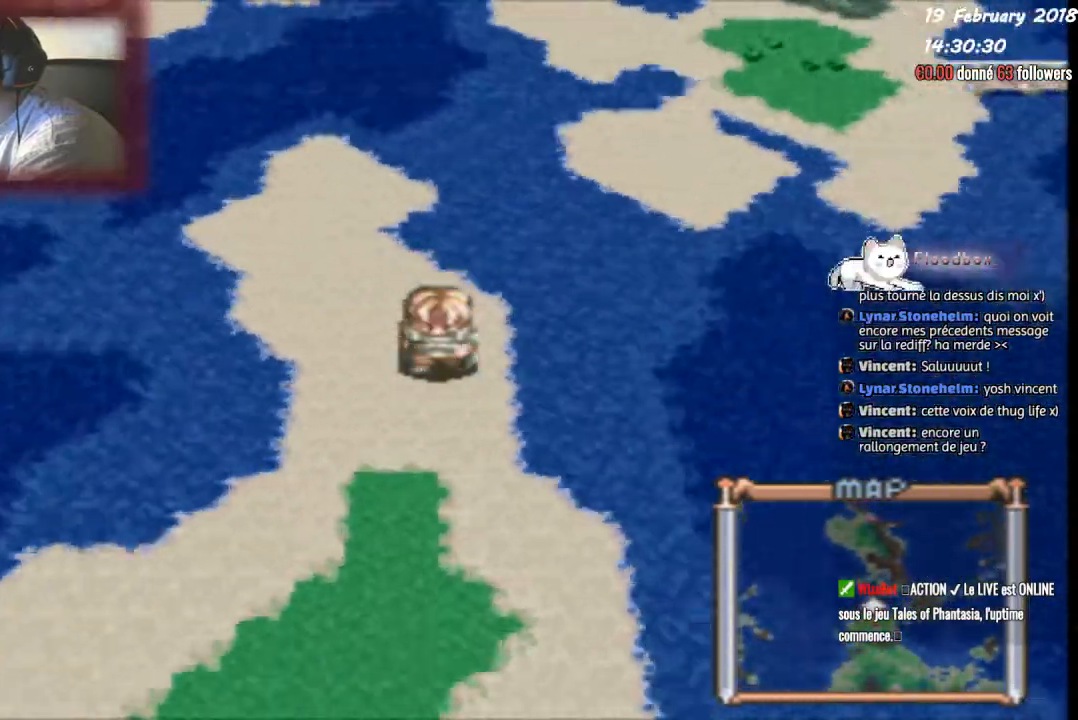
{"buttons": ["DPAD_DOWN"], "events": []}